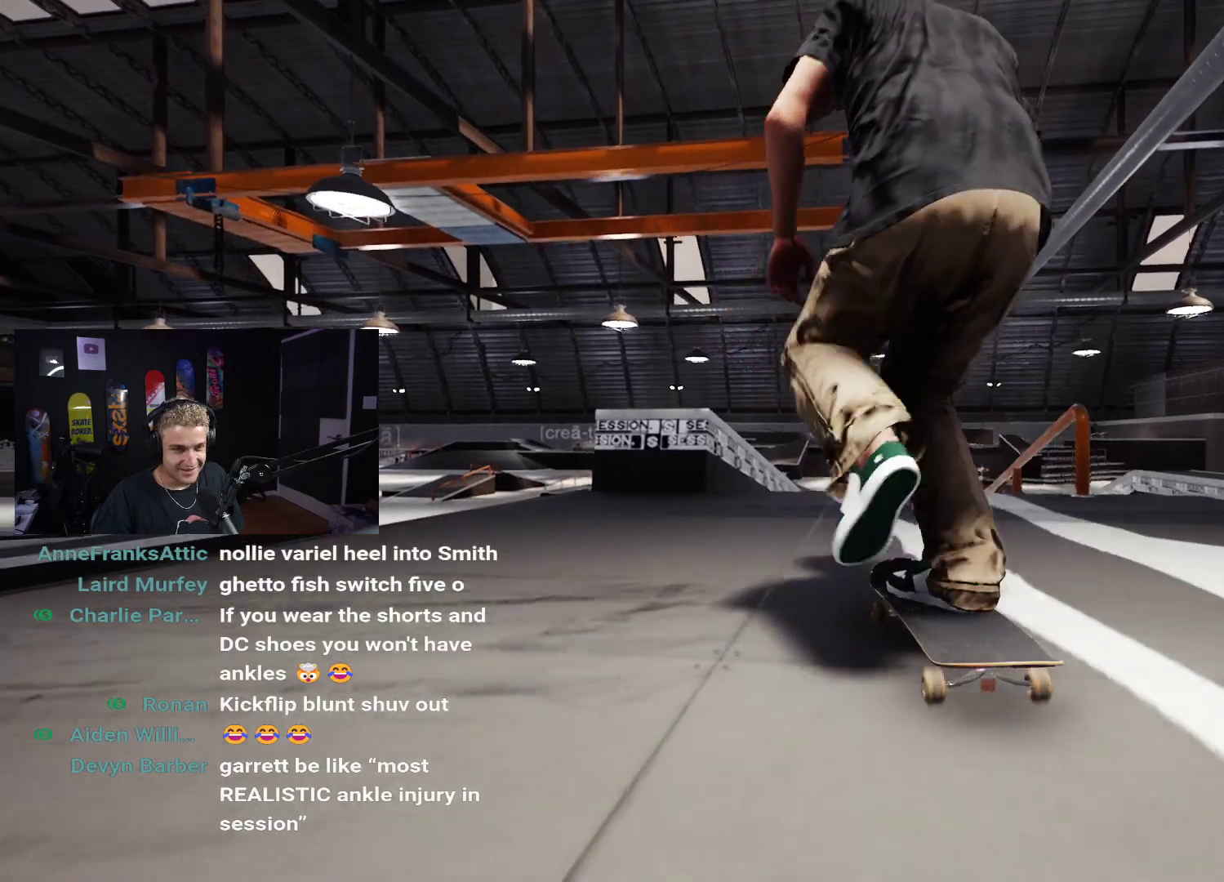
Gameplay with a controller (Xbox layout); each line is a JSON object with the inputs held at the frame after it. "events" lists button and stick changes between this image and that frame as [ms after this image, input, new state], when the widget could be followed in between.
{"buttons": [], "left_stick": "center", "right_stick": "up", "events": [[100, "X", "up"], [283, "right_stick", "up"]]}
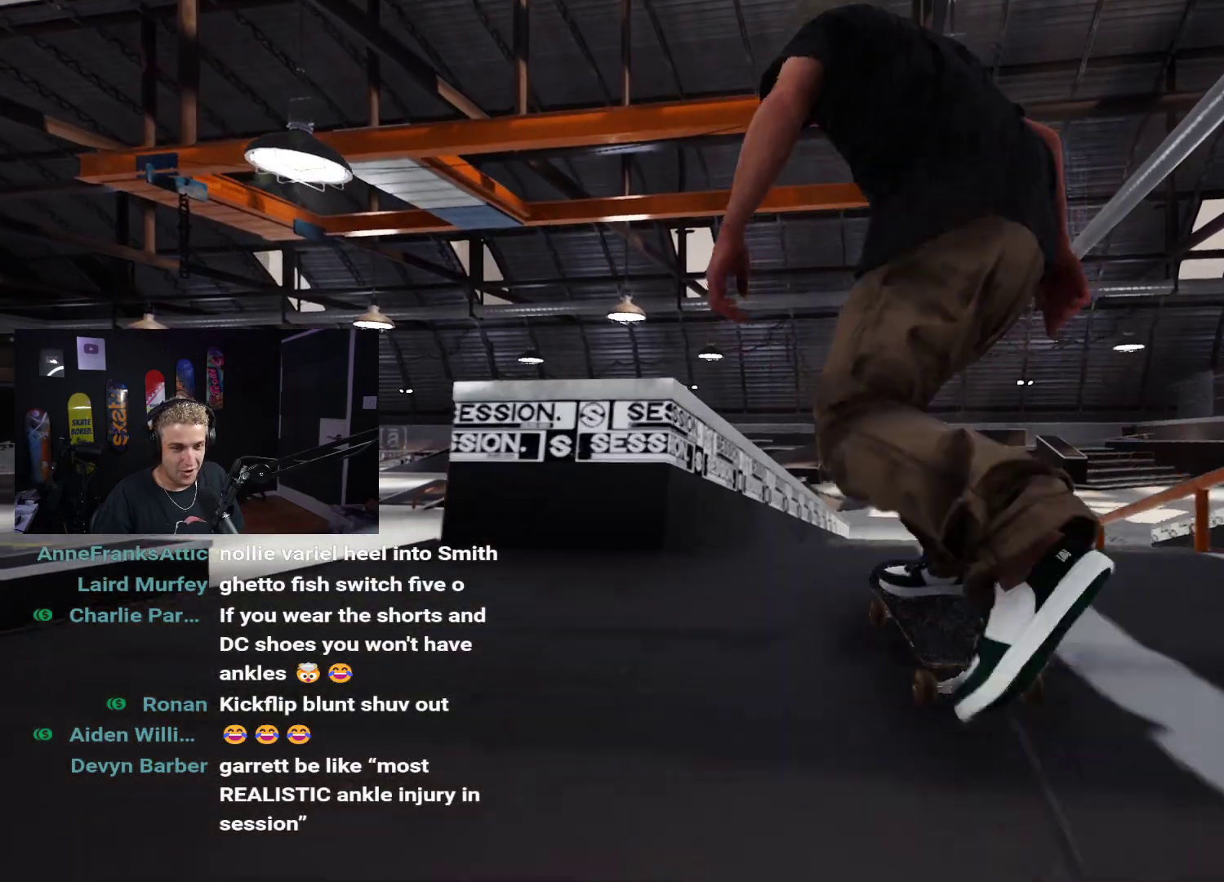
{"buttons": [], "left_stick": "center", "right_stick": "center", "events": [[33, "left_stick", "left"], [117, "left_stick", "center"], [117, "right_stick", "center"], [233, "L2", "down"], [467, "L2", "up"]]}
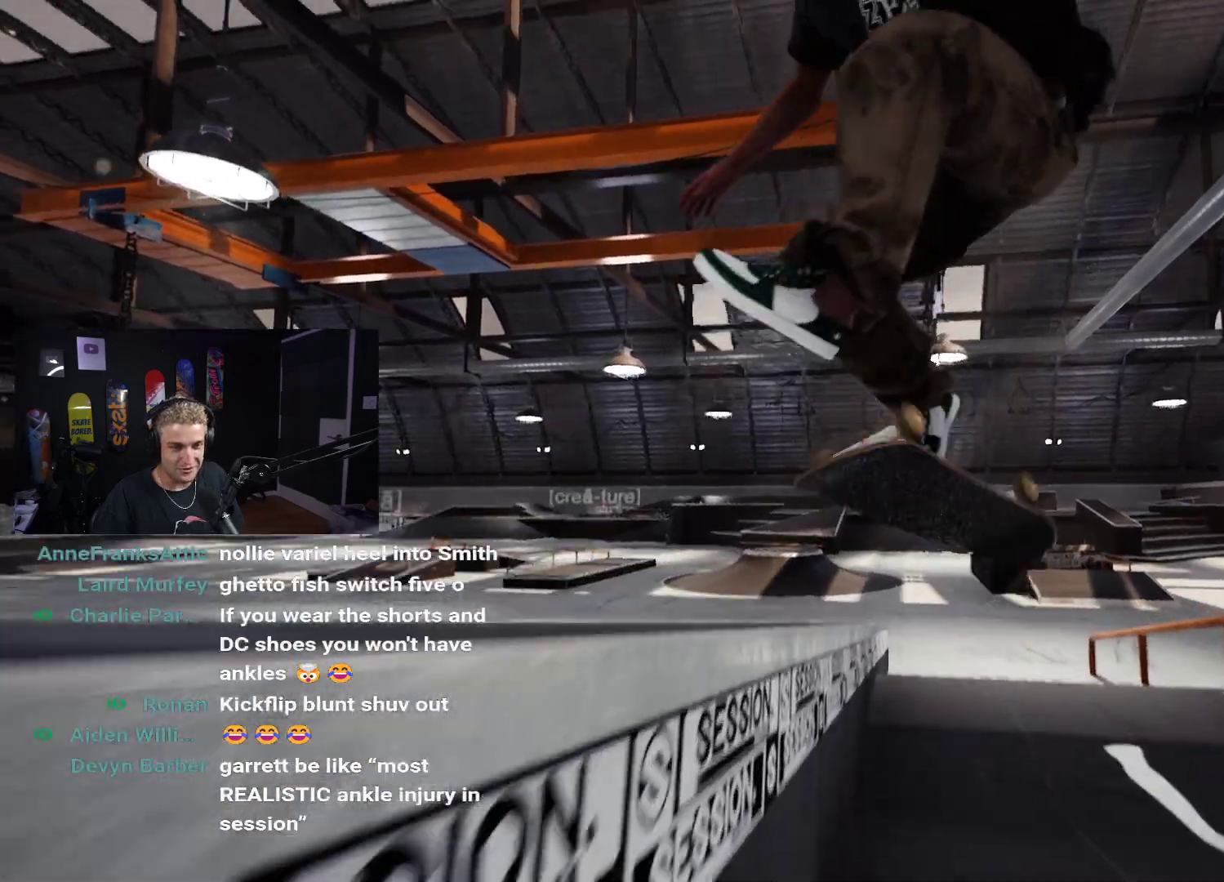
{"buttons": [], "left_stick": "center", "right_stick": "center", "events": [[33, "DPAD_UP", "down"], [483, "DPAD_UP", "up"]]}
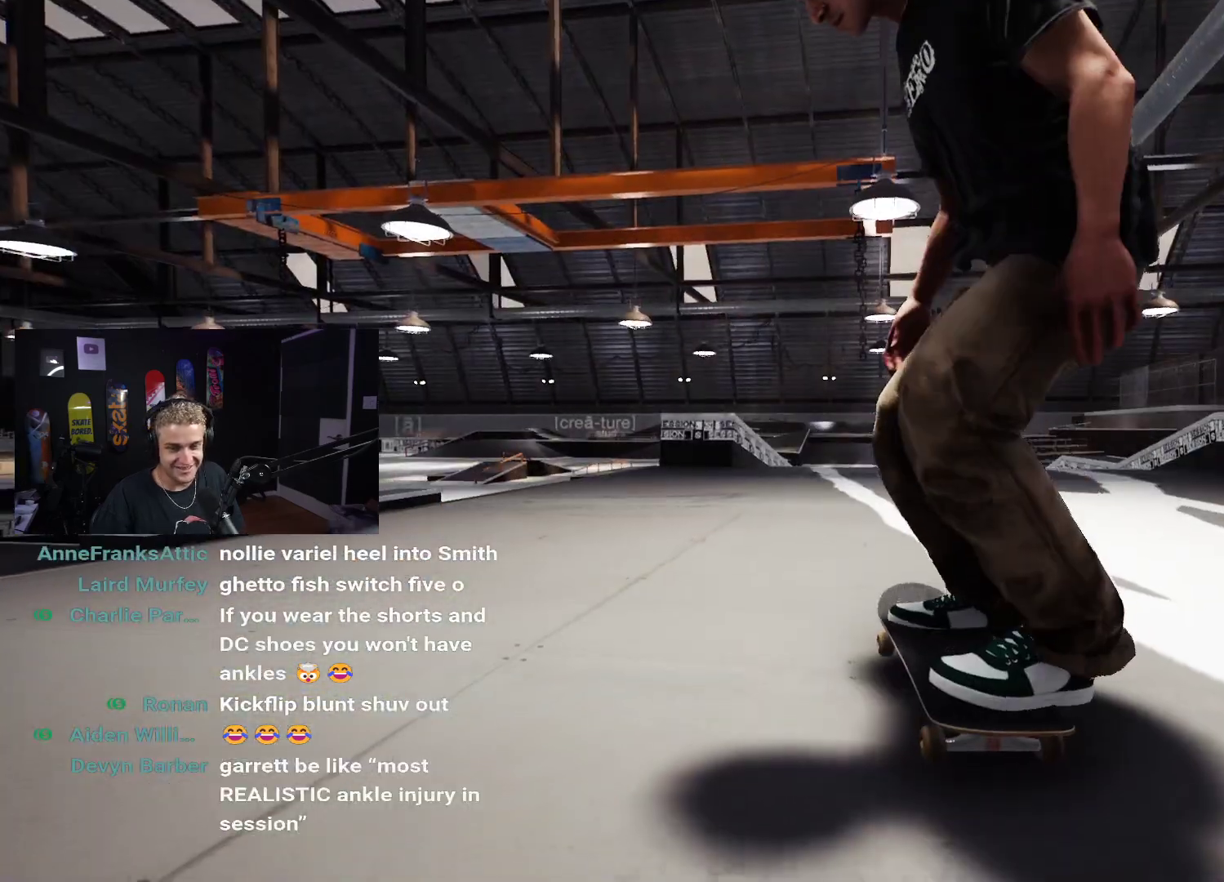
{"buttons": [], "left_stick": "center", "right_stick": "center", "events": []}
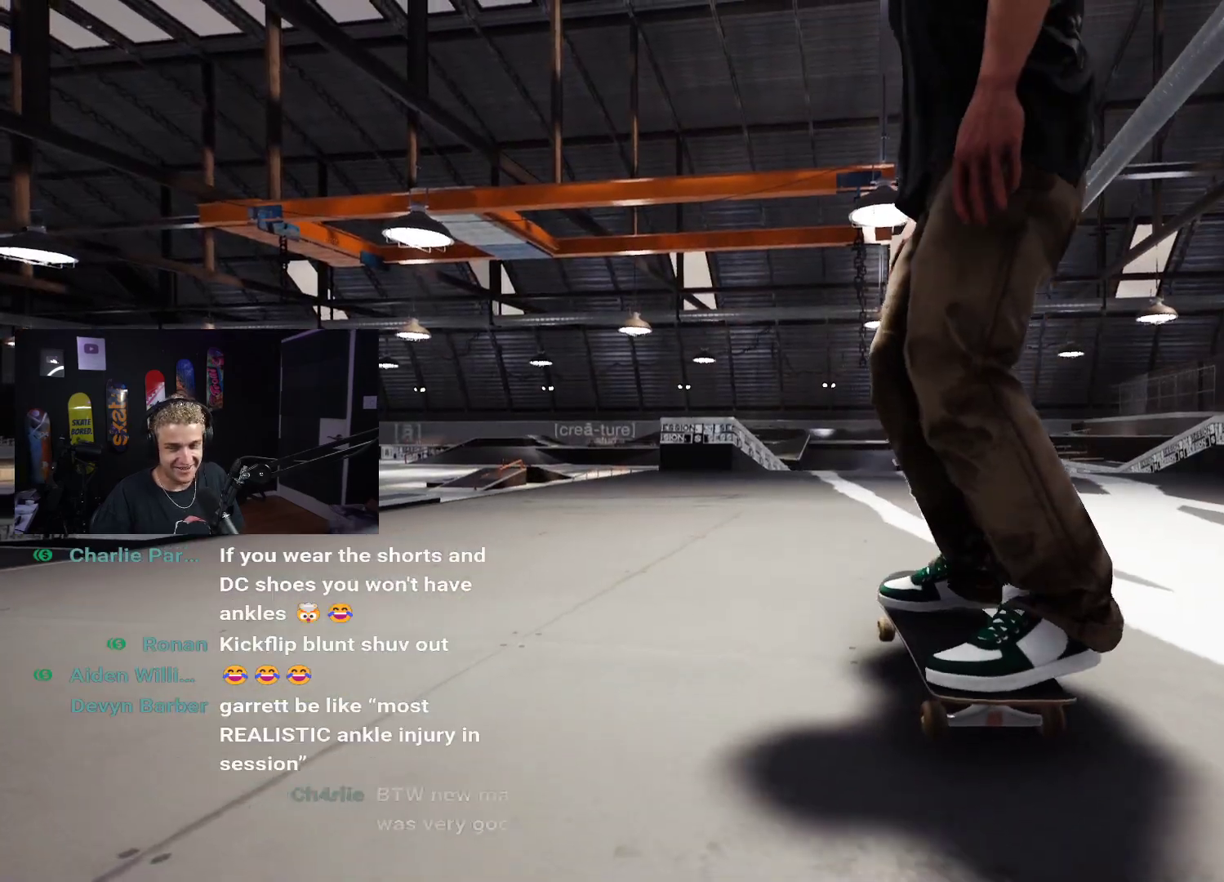
{"buttons": [], "left_stick": "center", "right_stick": "center", "events": []}
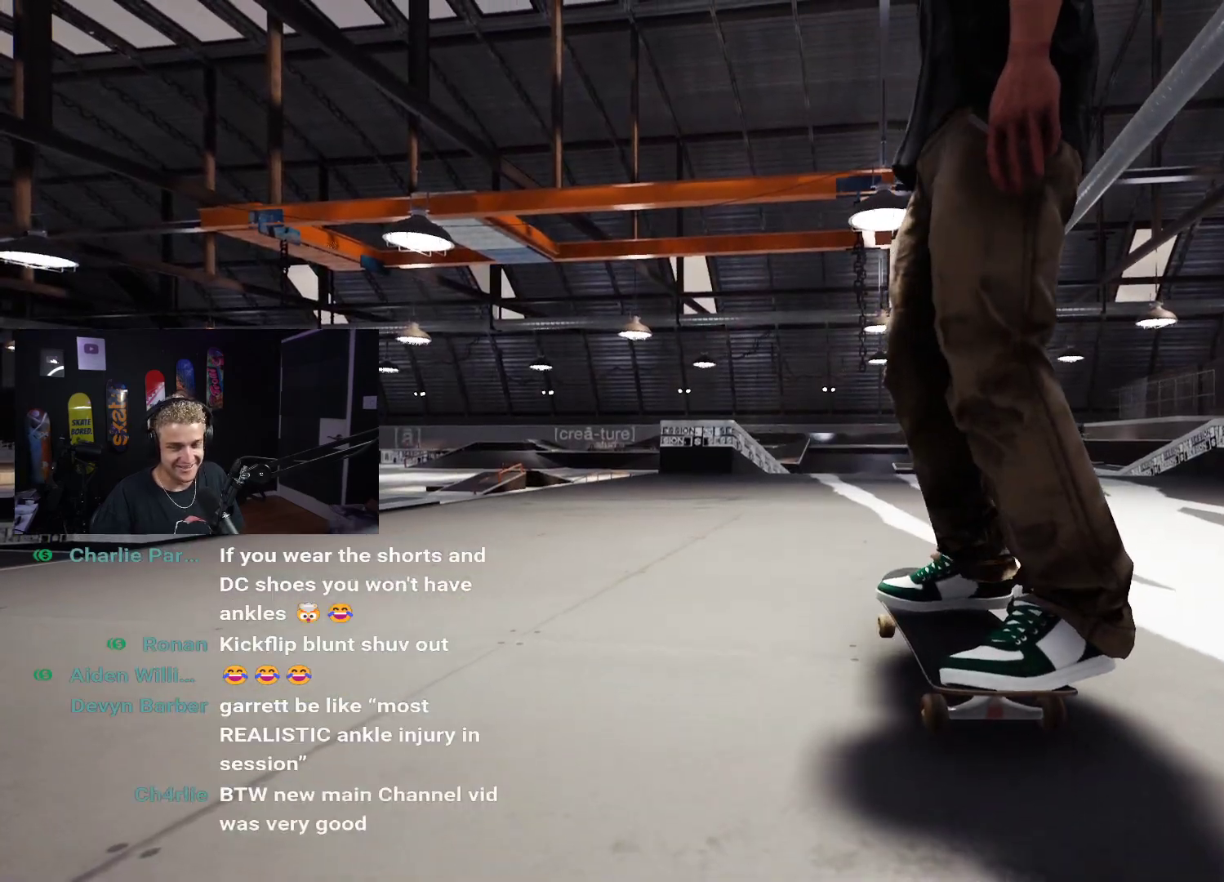
{"buttons": [], "left_stick": "center", "right_stick": "center", "events": []}
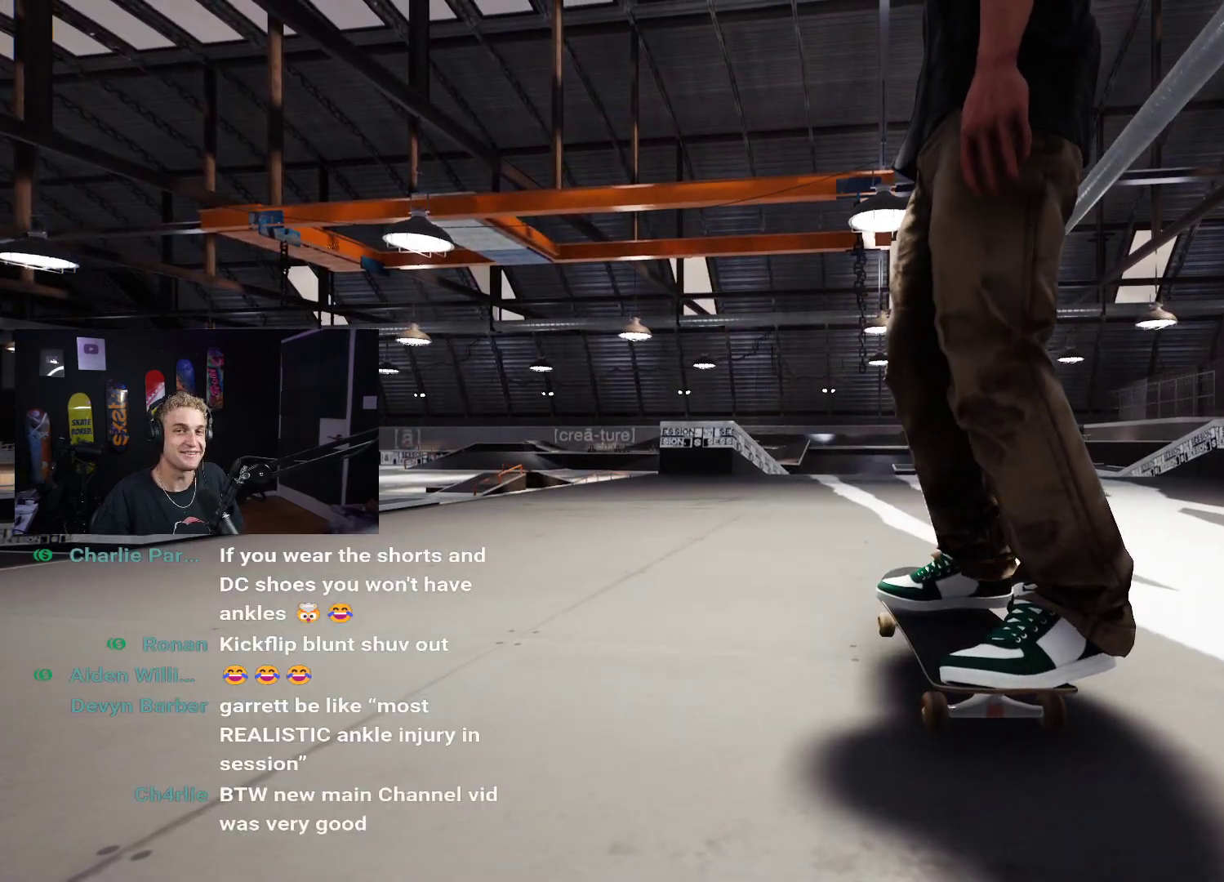
{"buttons": ["X", "L2"], "left_stick": "center", "right_stick": "center", "events": [[33, "X", "down"], [250, "X", "up"], [350, "X", "down"], [433, "L2", "down"], [433, "X", "up"], [500, "X", "down"]]}
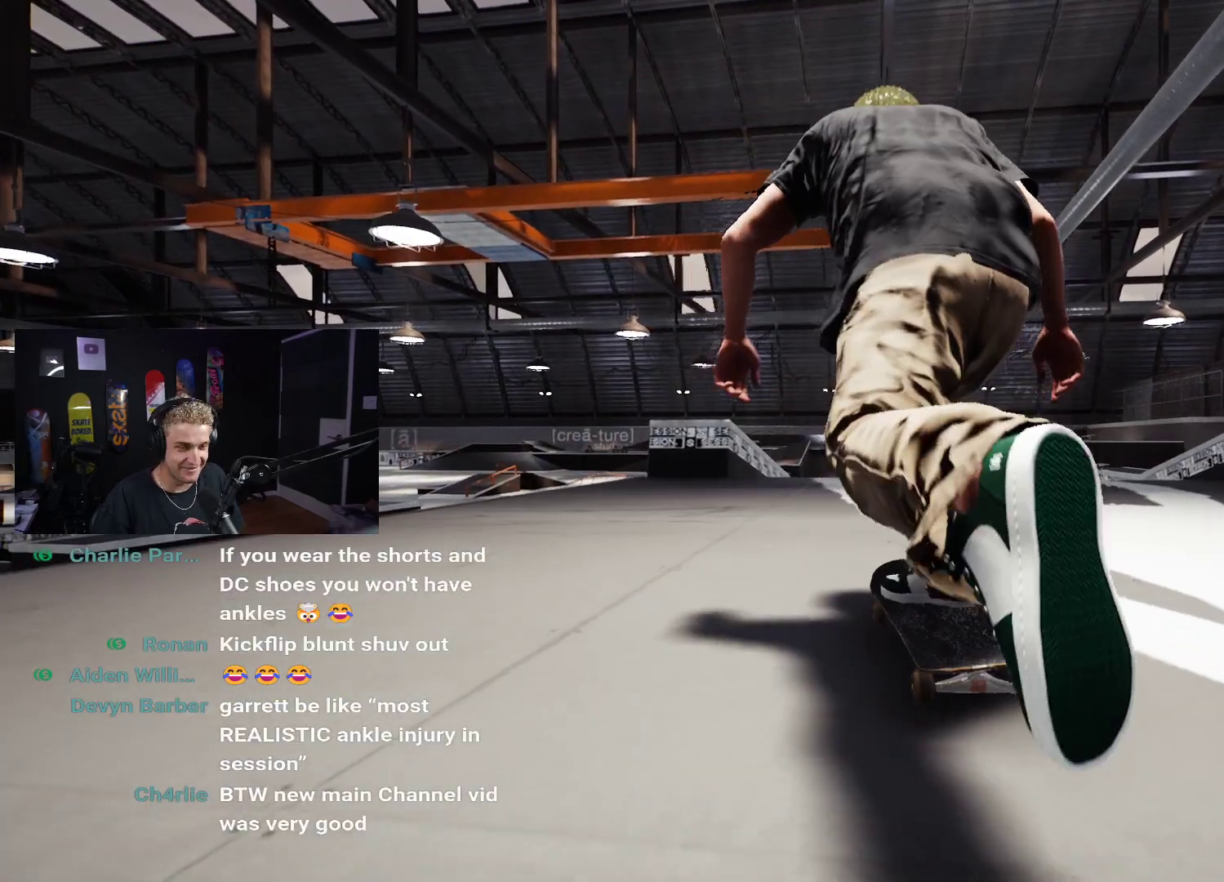
{"buttons": [], "left_stick": "center", "right_stick": "center", "events": [[17, "L2", "up"], [83, "X", "up"], [150, "X", "down"], [183, "R2", "down"], [233, "R2", "up"], [233, "X", "up"], [350, "X", "down"], [433, "X", "up"]]}
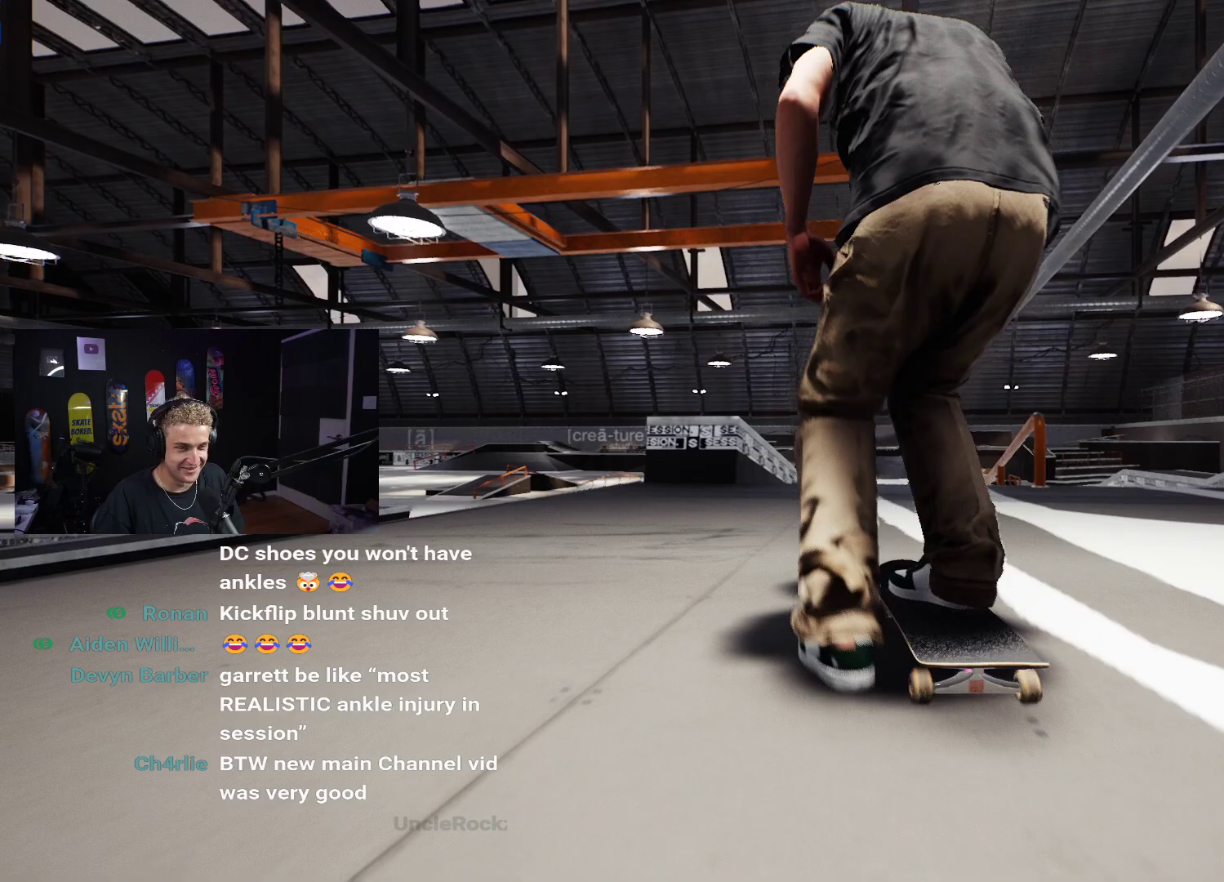
{"buttons": [], "left_stick": "center", "right_stick": "center", "events": [[17, "L2", "down"], [83, "L2", "up"], [83, "X", "down"], [150, "X", "up"], [250, "X", "down"], [283, "X", "up"], [383, "X", "down"], [483, "X", "up"]]}
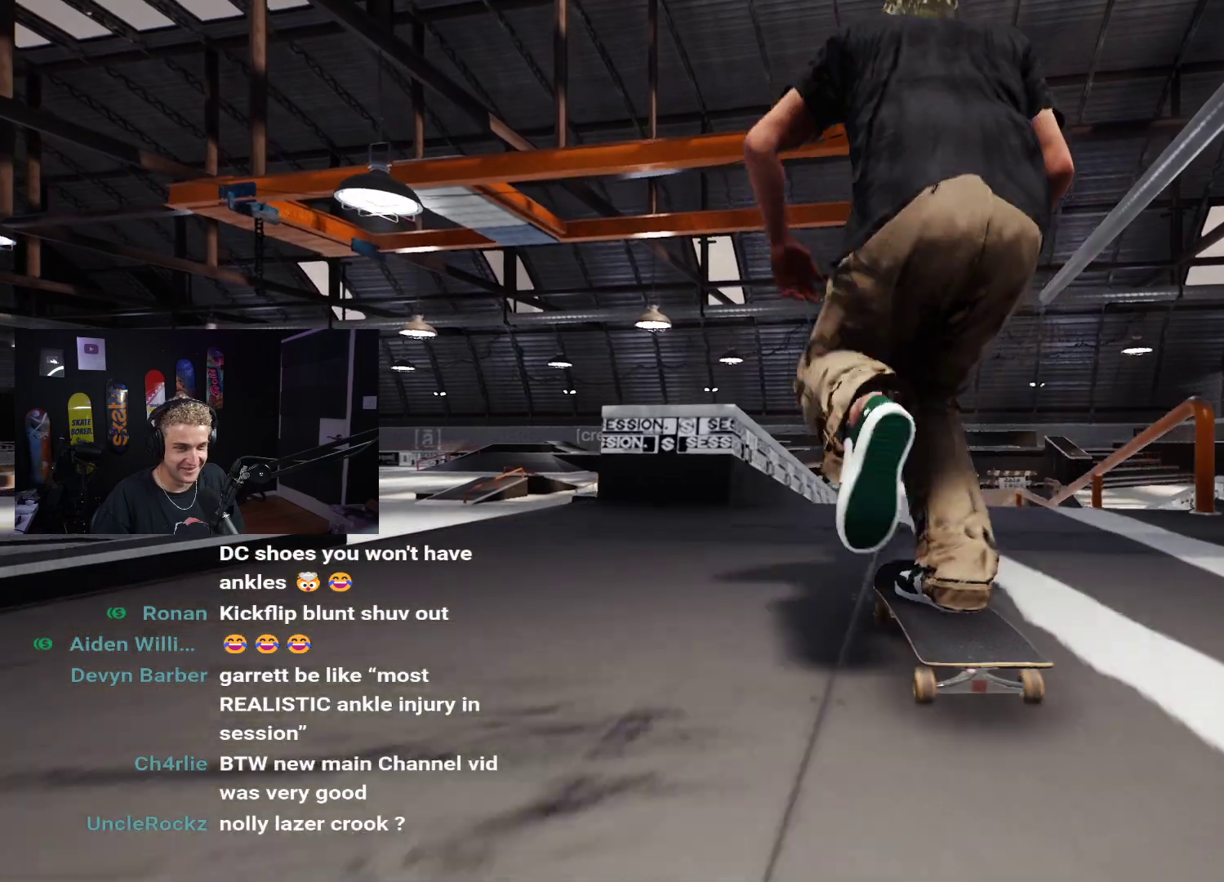
{"buttons": [], "left_stick": "left", "right_stick": "up", "events": [[133, "right_stick", "up"], [433, "left_stick", "left"]]}
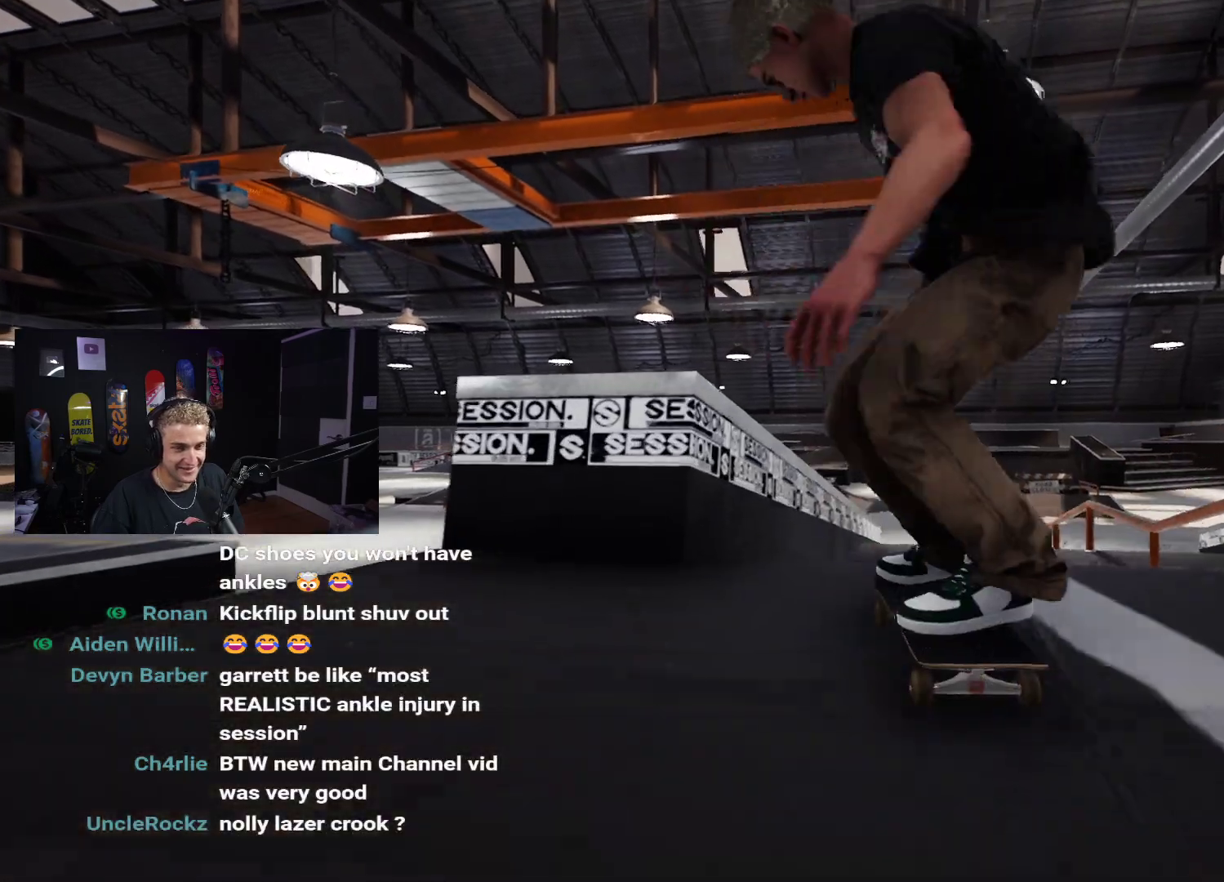
{"buttons": [], "left_stick": "down", "right_stick": "center", "events": [[17, "right_stick", "center"], [33, "left_stick", "center"], [183, "L2", "down"], [483, "L2", "up"], [500, "left_stick", "down"]]}
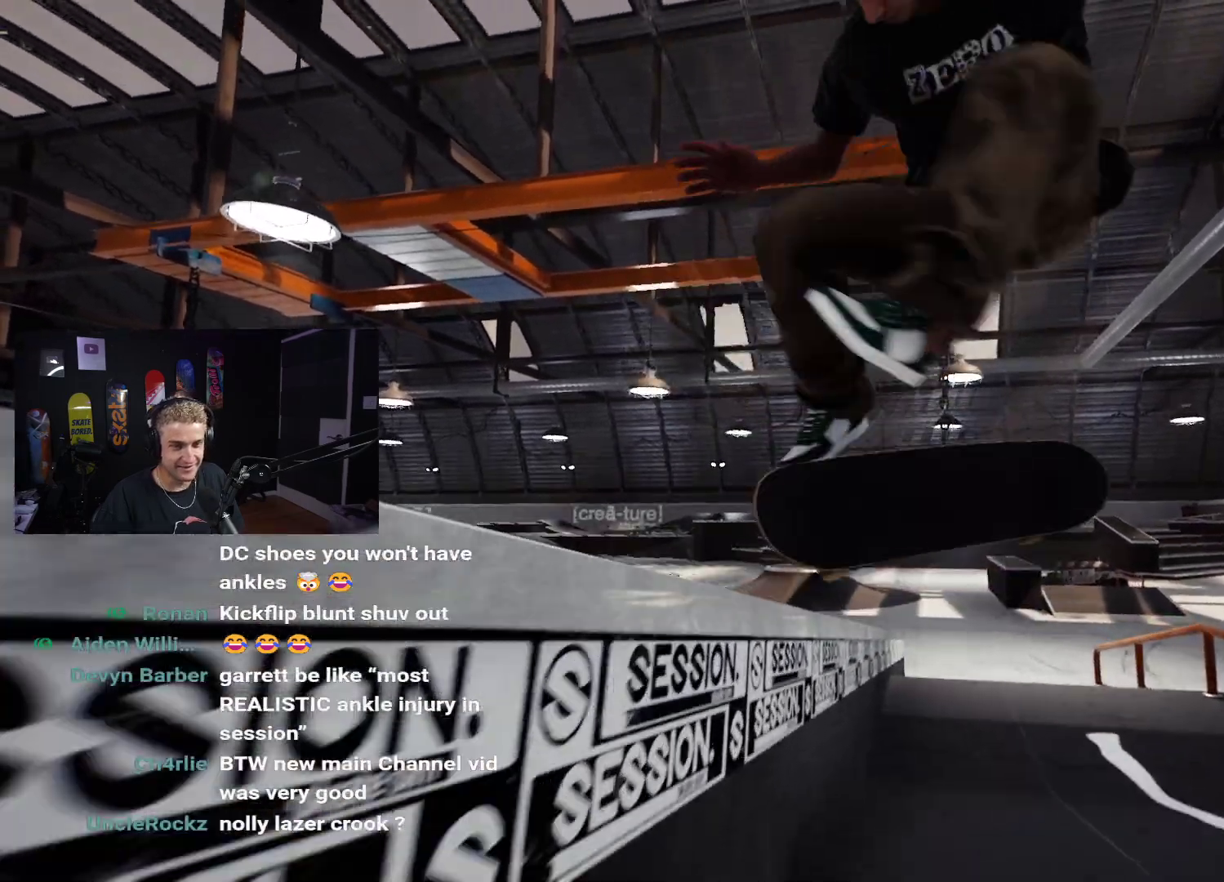
{"buttons": ["DPAD_UP"], "left_stick": "center", "right_stick": "center", "events": [[350, "left_stick", "center"], [433, "DPAD_UP", "down"]]}
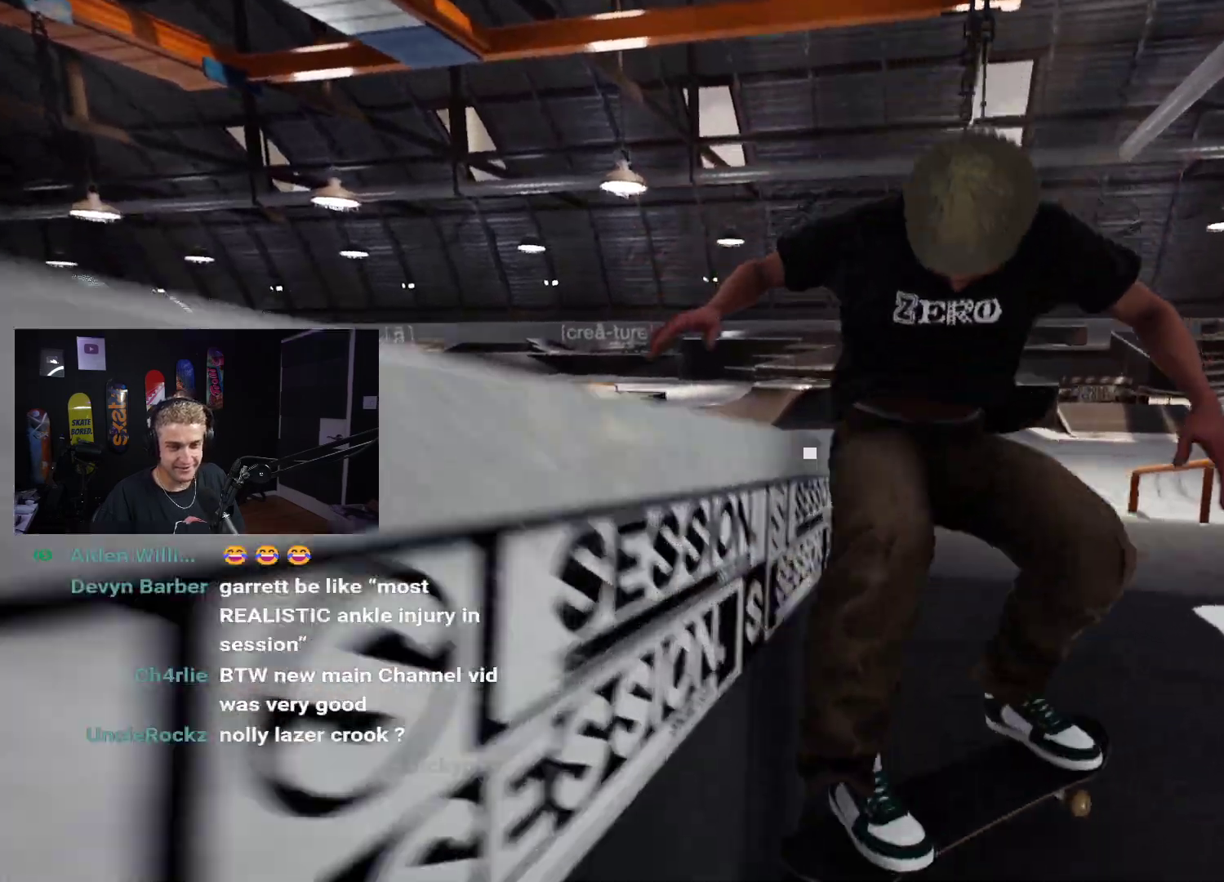
{"buttons": ["X"], "left_stick": "center", "right_stick": "center", "events": [[183, "DPAD_UP", "up"], [250, "X", "down"], [333, "X", "up"], [433, "X", "down"]]}
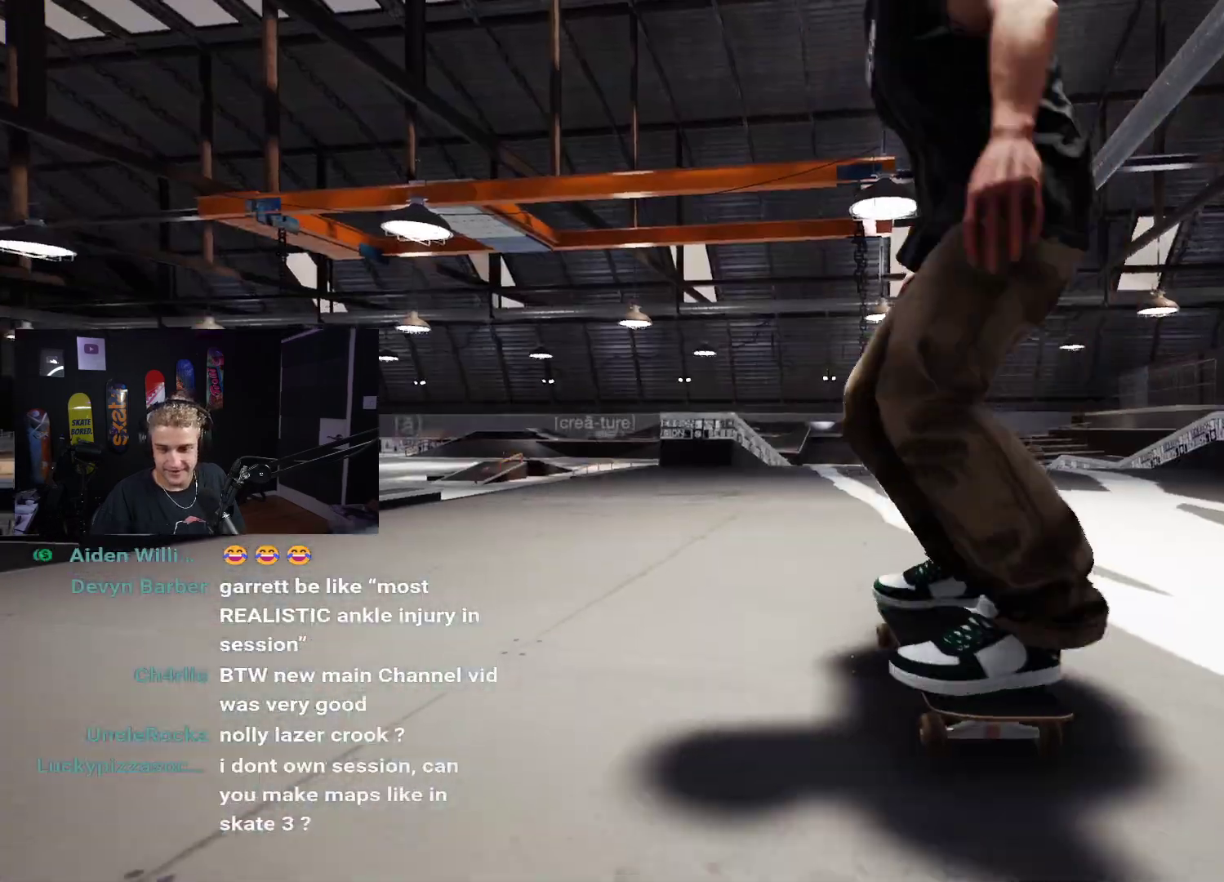
{"buttons": [], "left_stick": "center", "right_stick": "center", "events": [[17, "X", "up"], [117, "X", "down"], [200, "X", "up"], [283, "X", "down"], [333, "X", "up"], [417, "X", "down"], [500, "X", "up"]]}
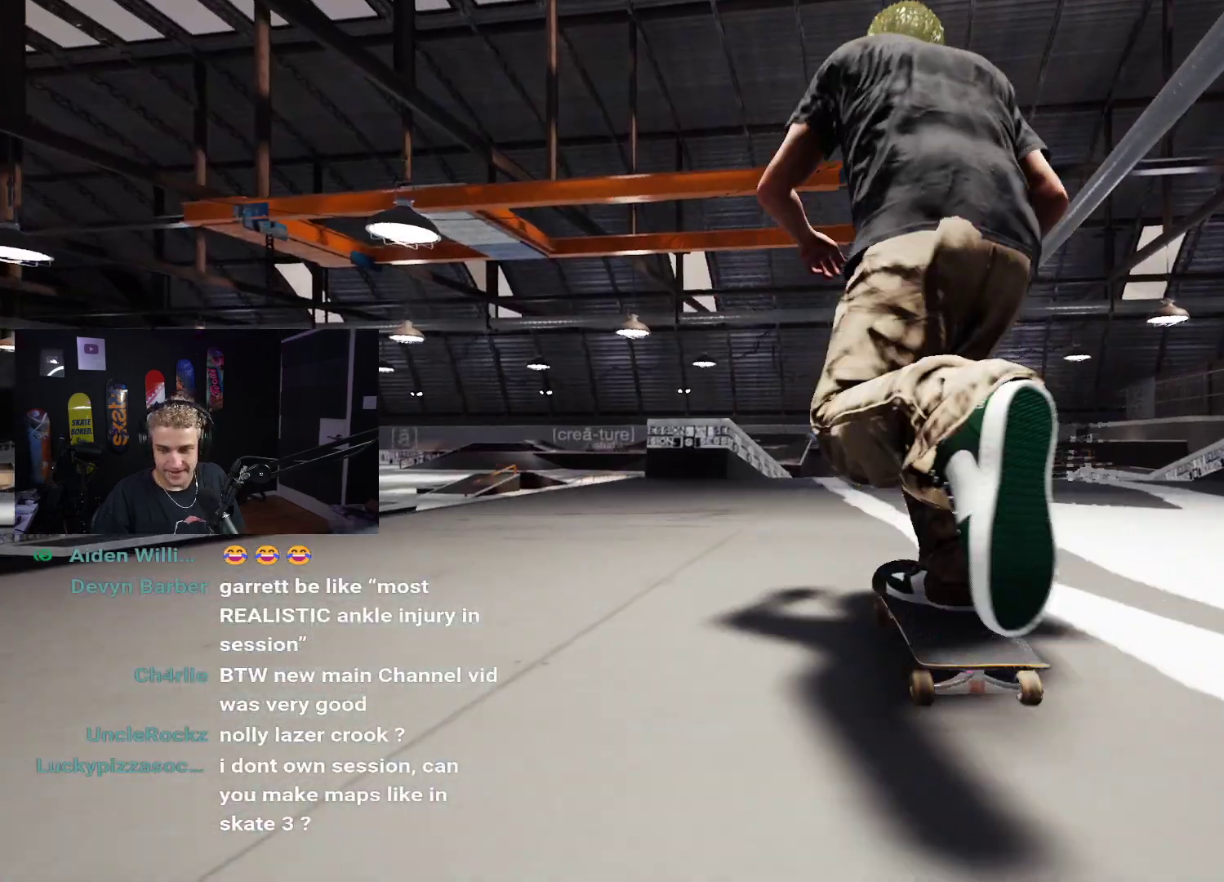
{"buttons": [], "left_stick": "center", "right_stick": "center", "events": [[83, "X", "down"], [150, "X", "up"], [217, "X", "down"], [300, "L2", "down"], [417, "L2", "up"], [417, "X", "up"]]}
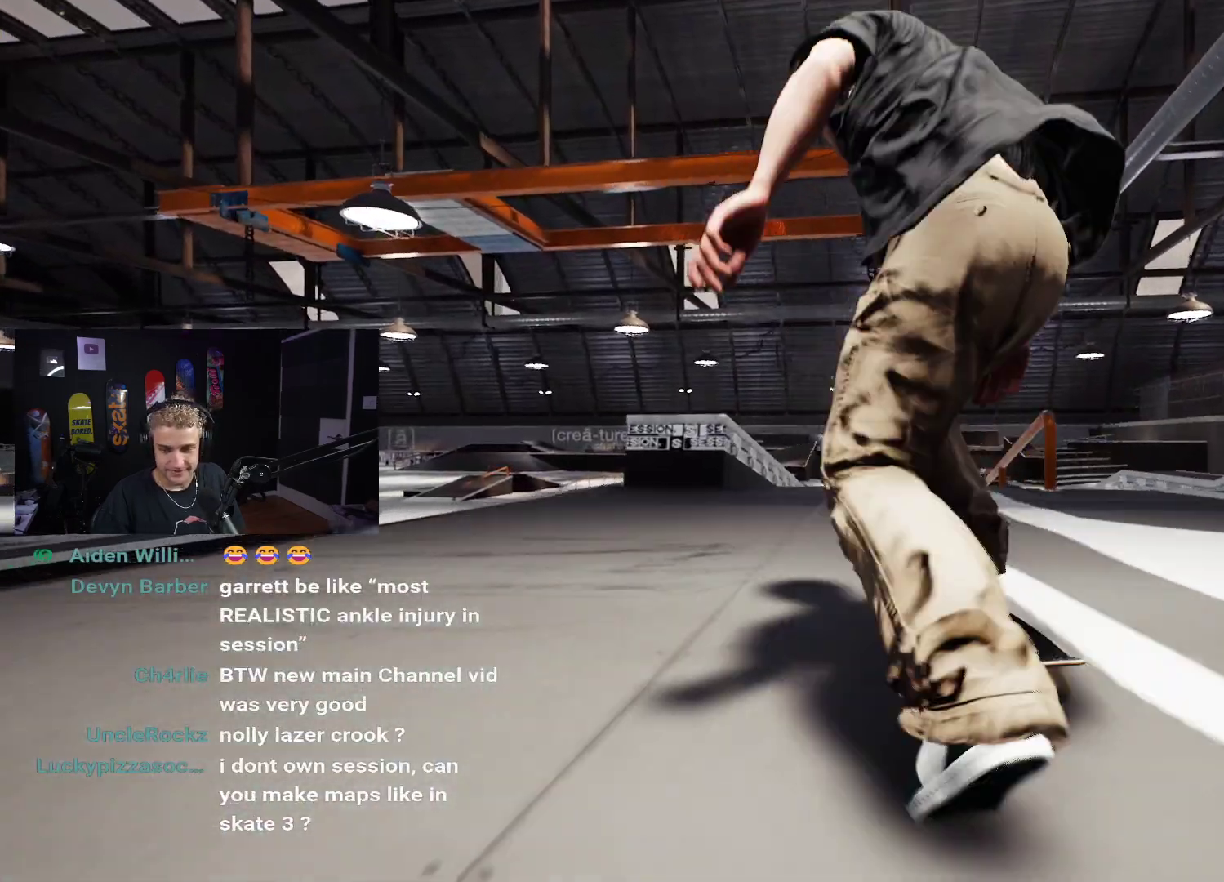
{"buttons": [], "left_stick": "center", "right_stick": "center", "events": [[417, "L2", "down"], [500, "L2", "up"]]}
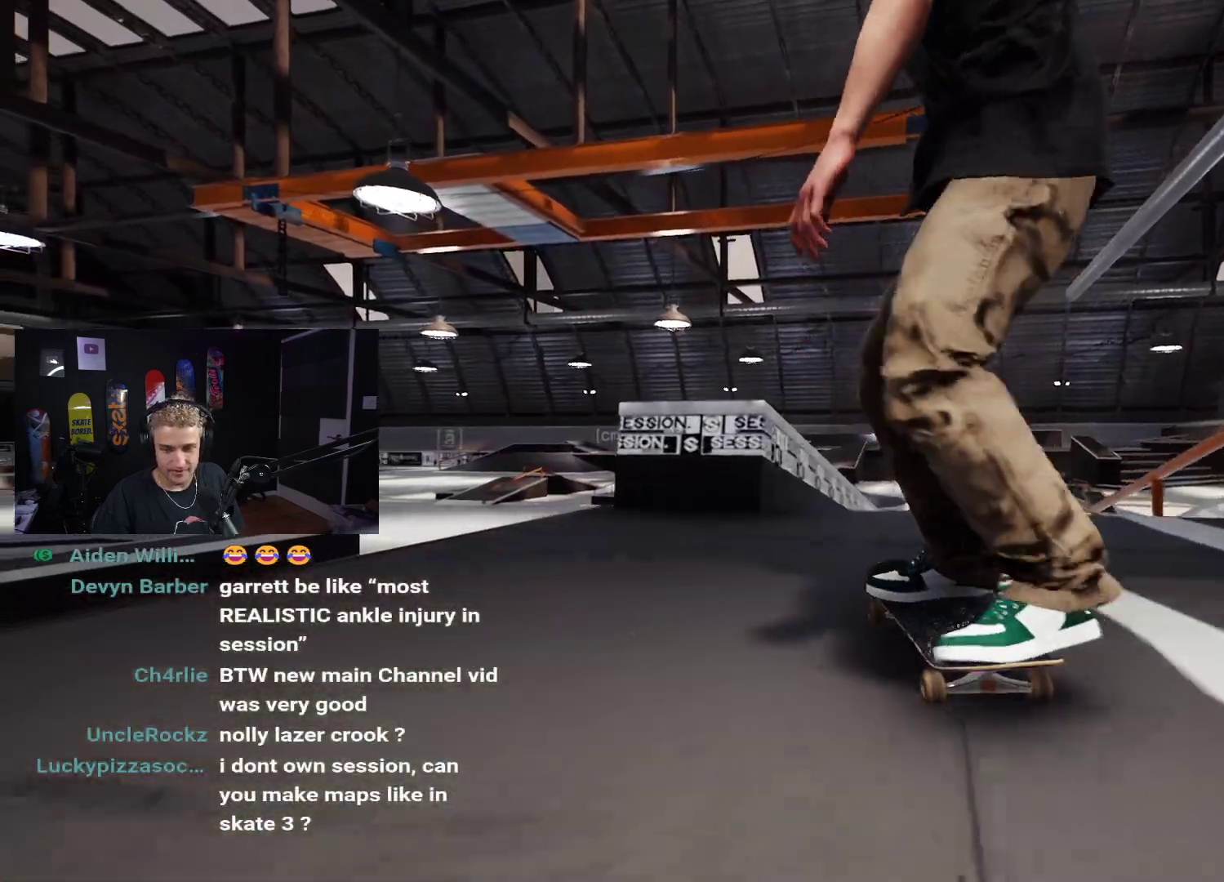
{"buttons": ["R2"], "left_stick": "center", "right_stick": "up", "events": [[200, "right_stick", "up"], [367, "R2", "down"]]}
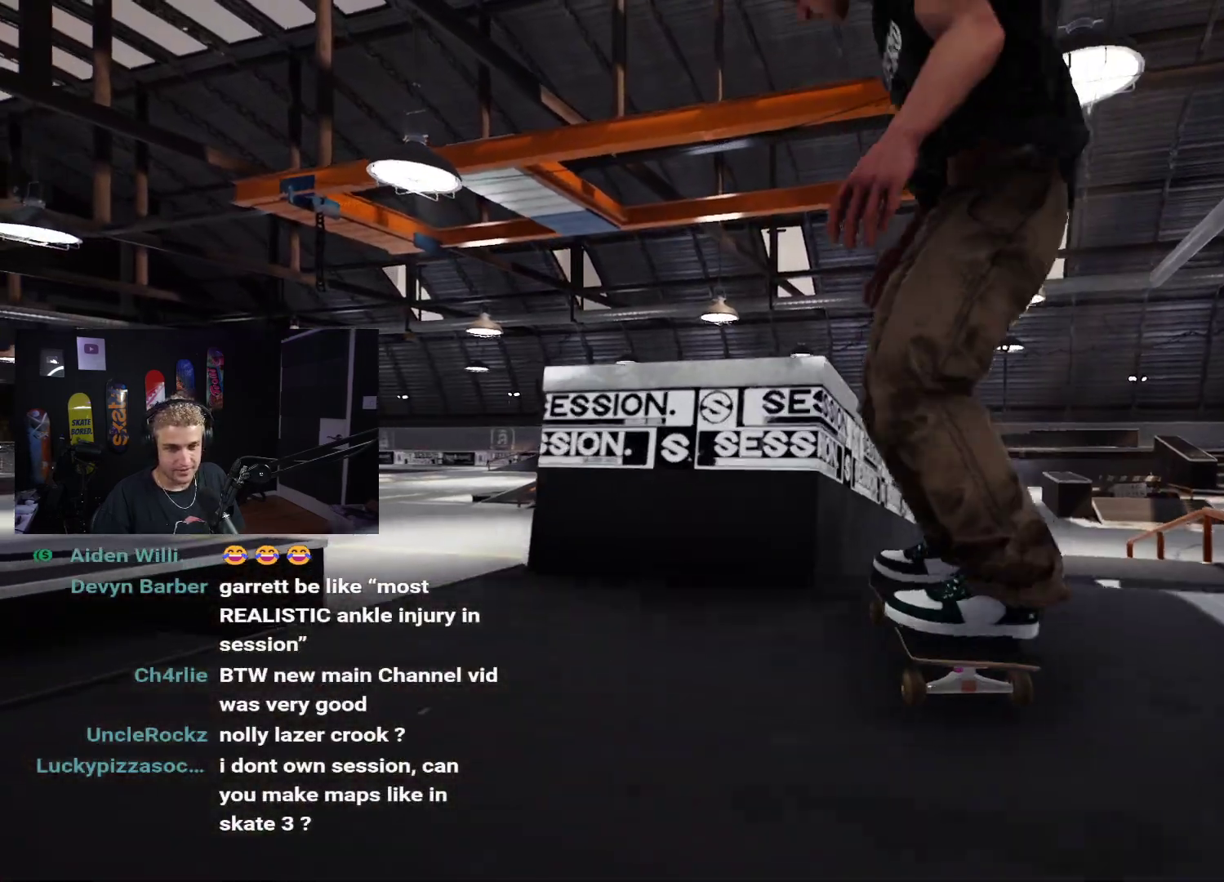
{"buttons": [], "left_stick": "center", "right_stick": "center", "events": [[17, "R2", "up"], [33, "DPAD_UP", "down"], [33, "right_stick", "center"], [333, "DPAD_UP", "up"]]}
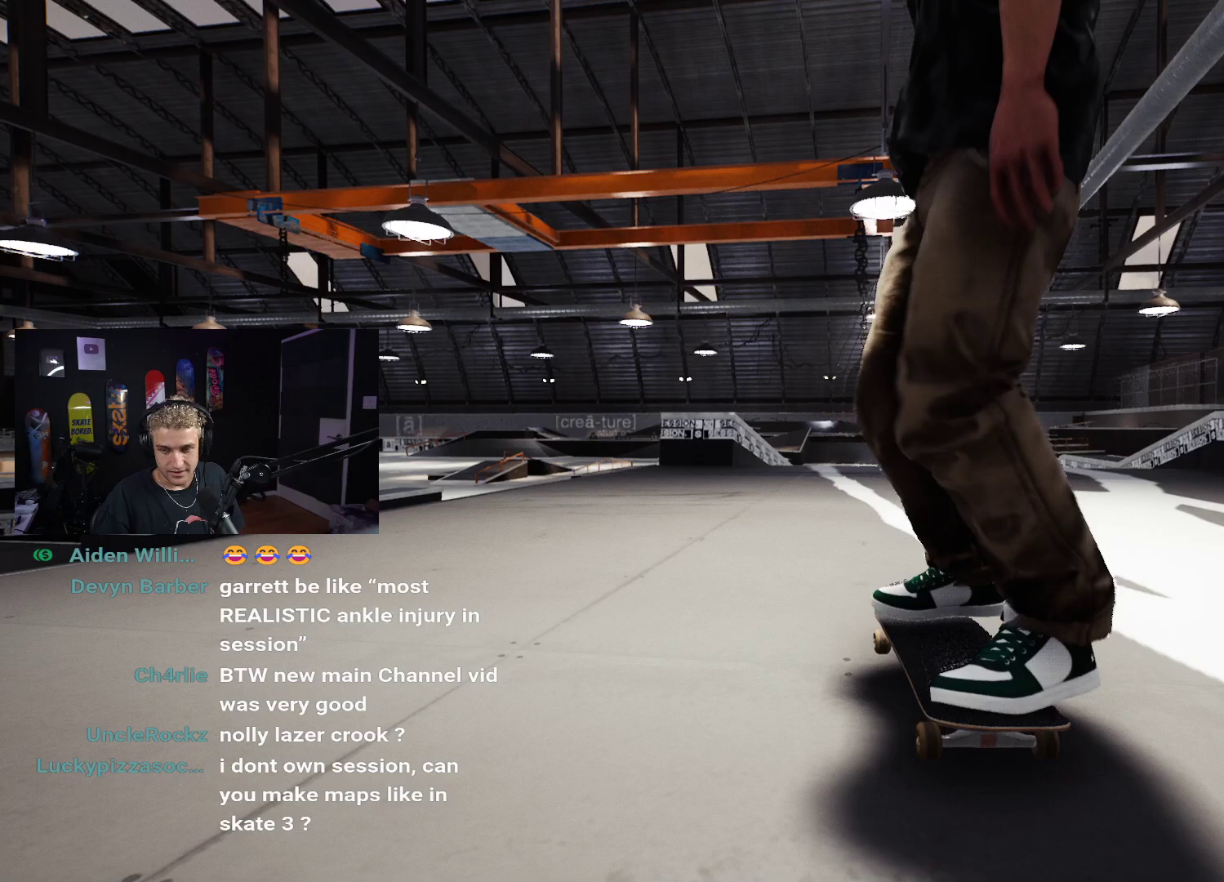
{"buttons": [], "left_stick": "center", "right_stick": "center", "events": []}
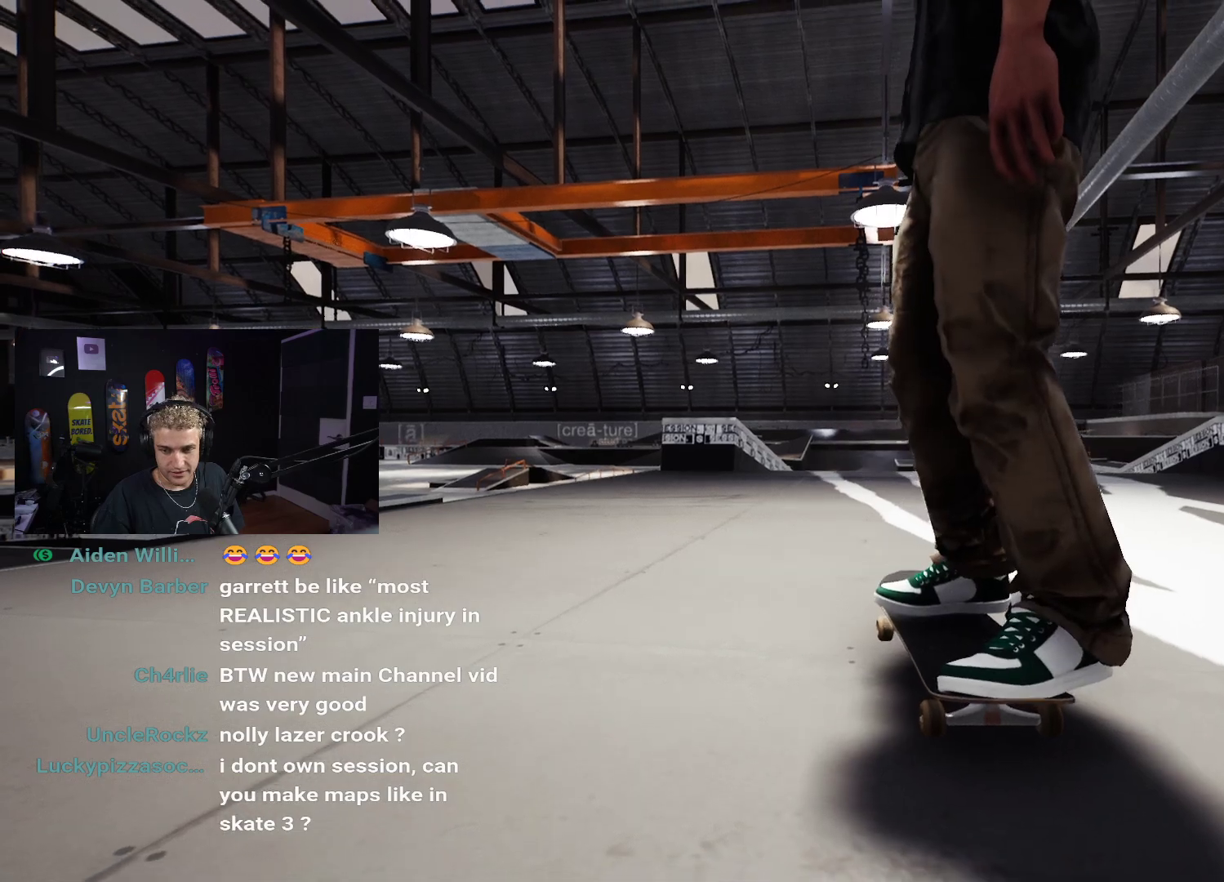
{"buttons": [], "left_stick": "center", "right_stick": "center", "events": []}
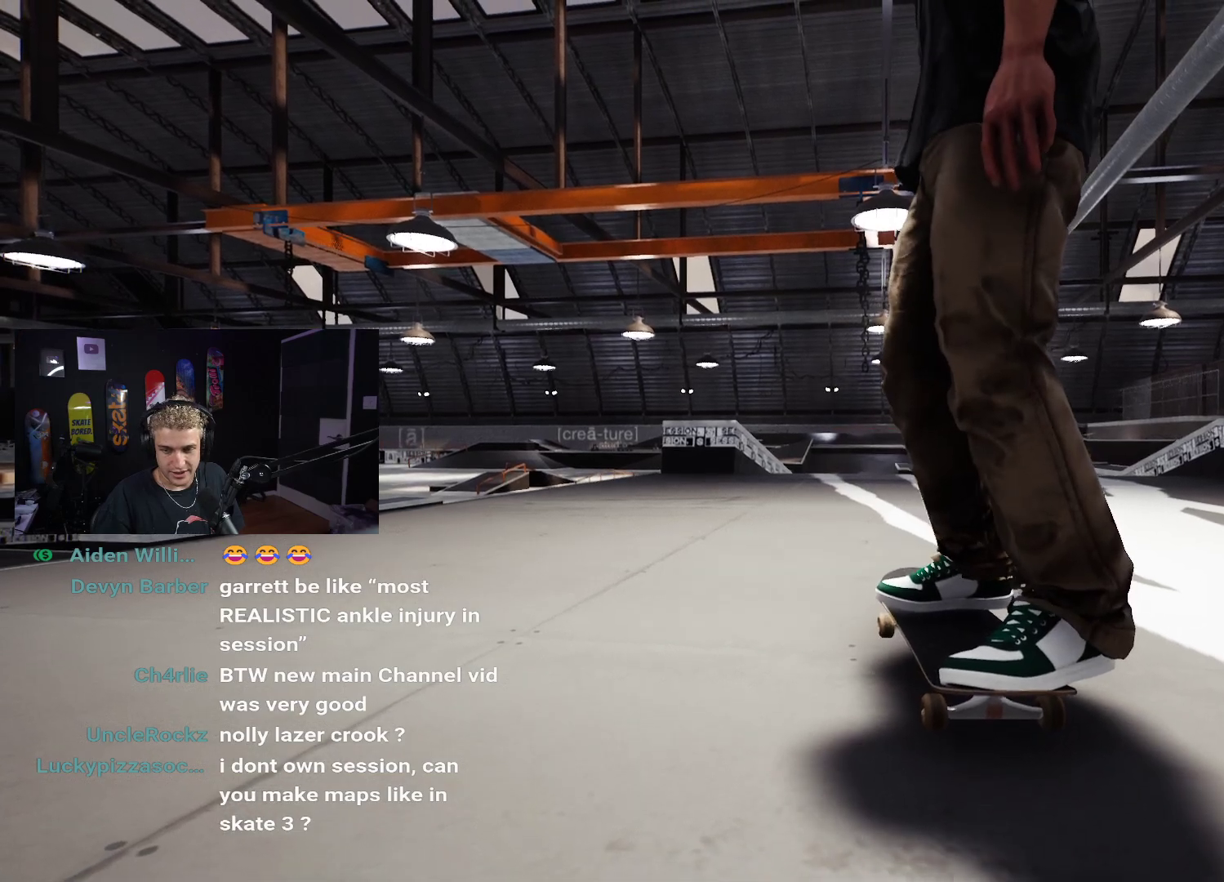
{"buttons": [], "left_stick": "center", "right_stick": "center", "events": []}
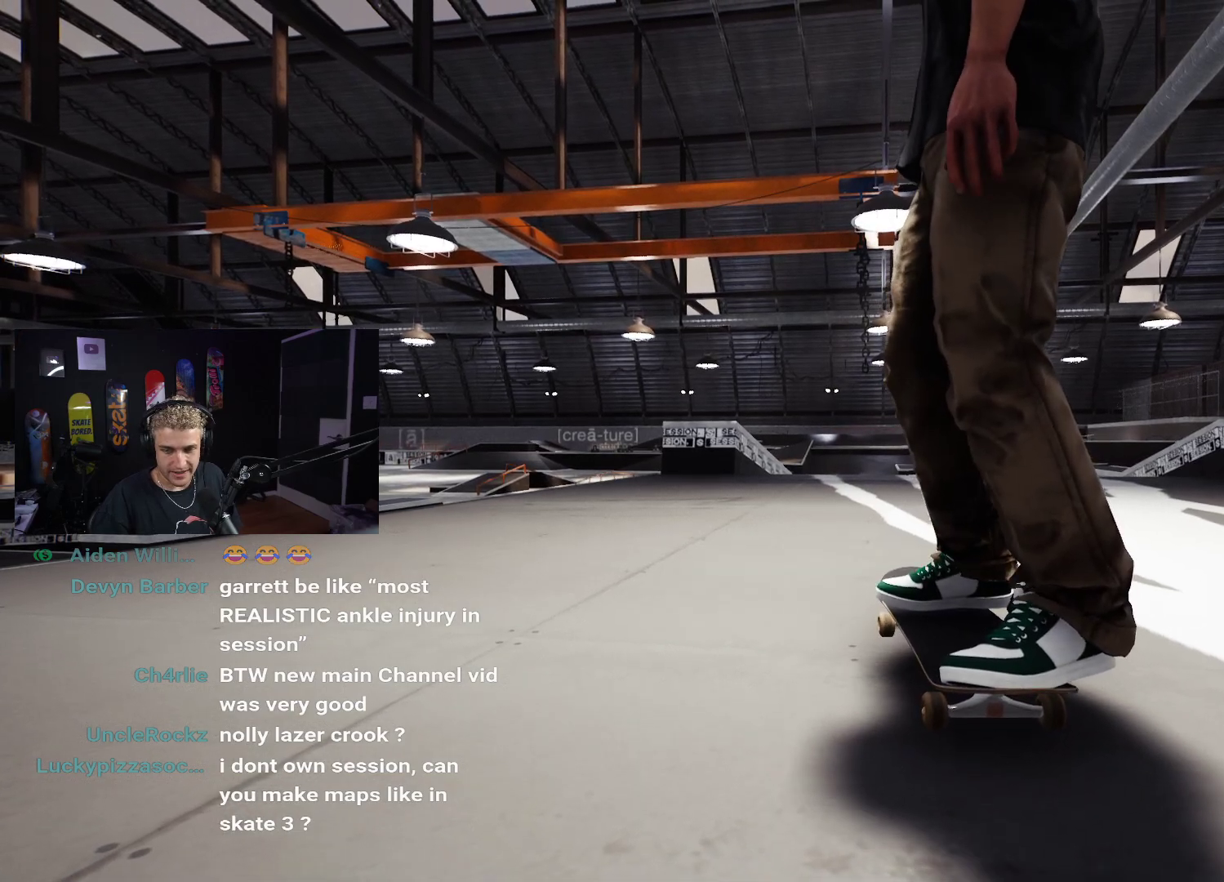
{"buttons": [], "left_stick": "center", "right_stick": "center", "events": []}
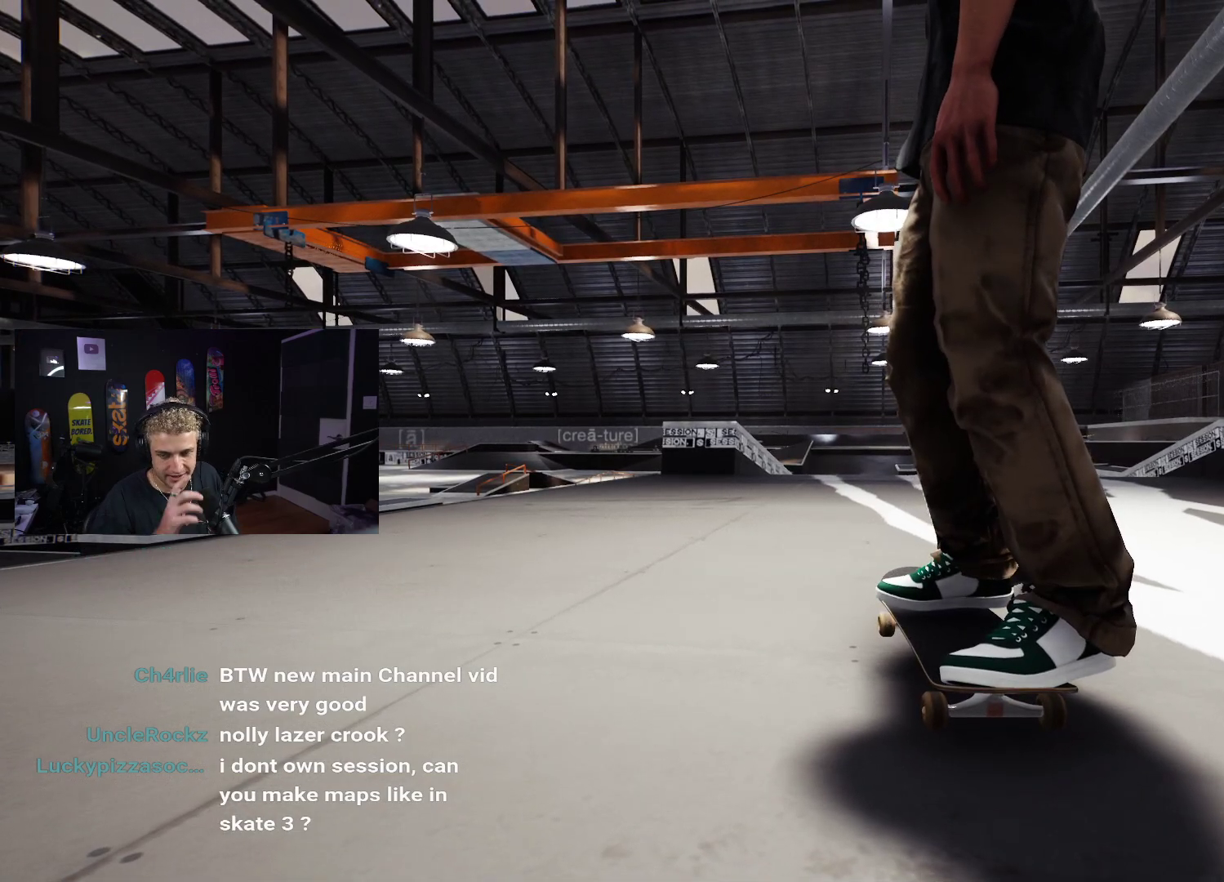
{"buttons": [], "left_stick": "center", "right_stick": "center", "events": []}
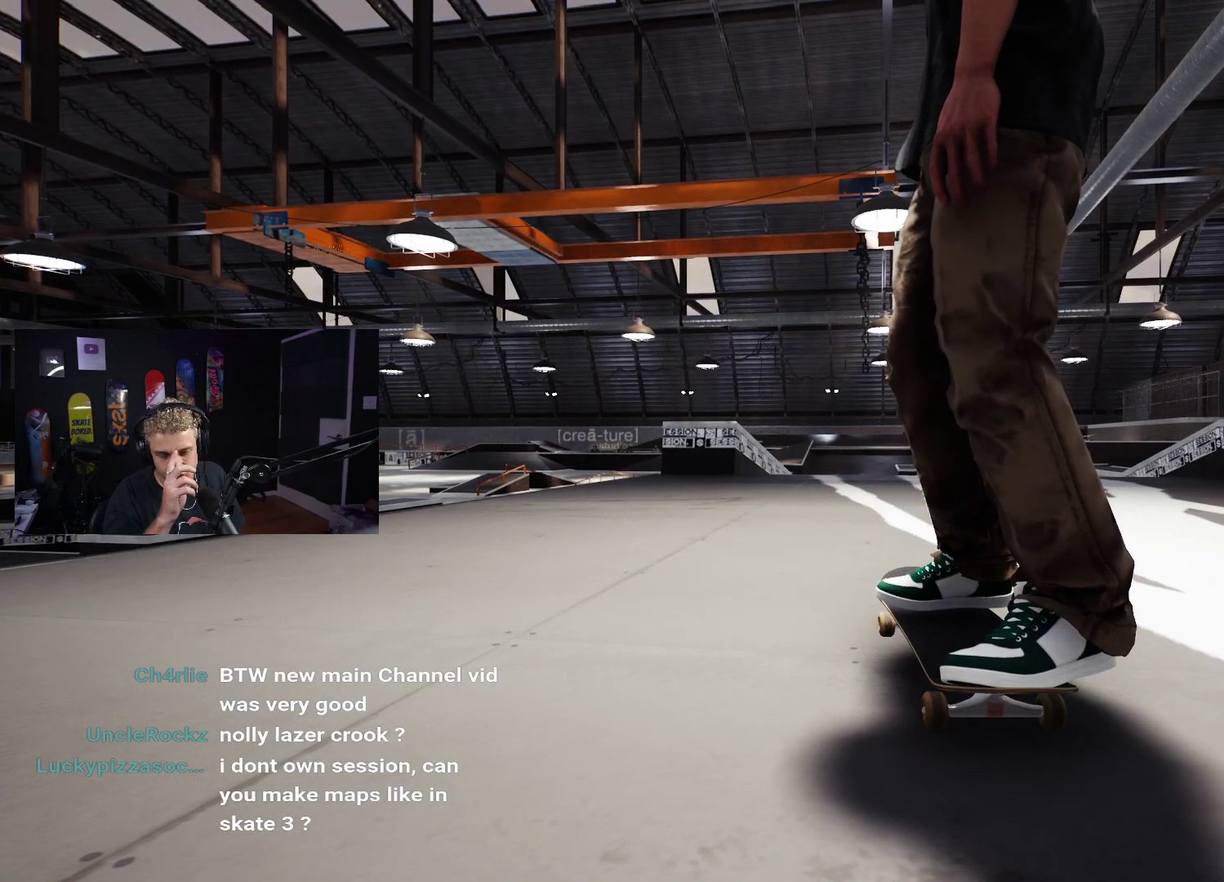
{"buttons": [], "left_stick": "center", "right_stick": "center", "events": []}
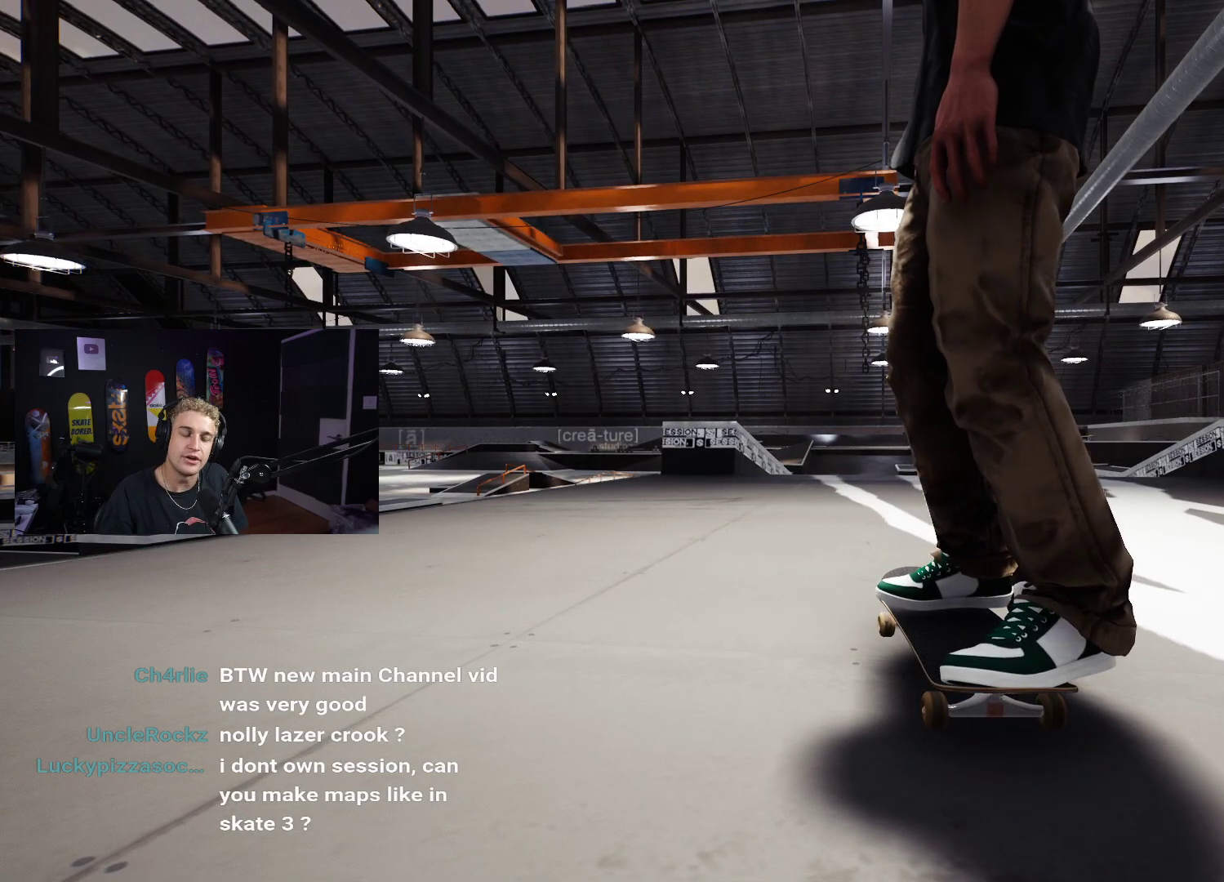
{"buttons": [], "left_stick": "up-right", "right_stick": "down-left", "events": [[117, "Y", "down"], [133, "left_stick", "up-right"], [217, "Y", "up"], [467, "right_stick", "down-left"]]}
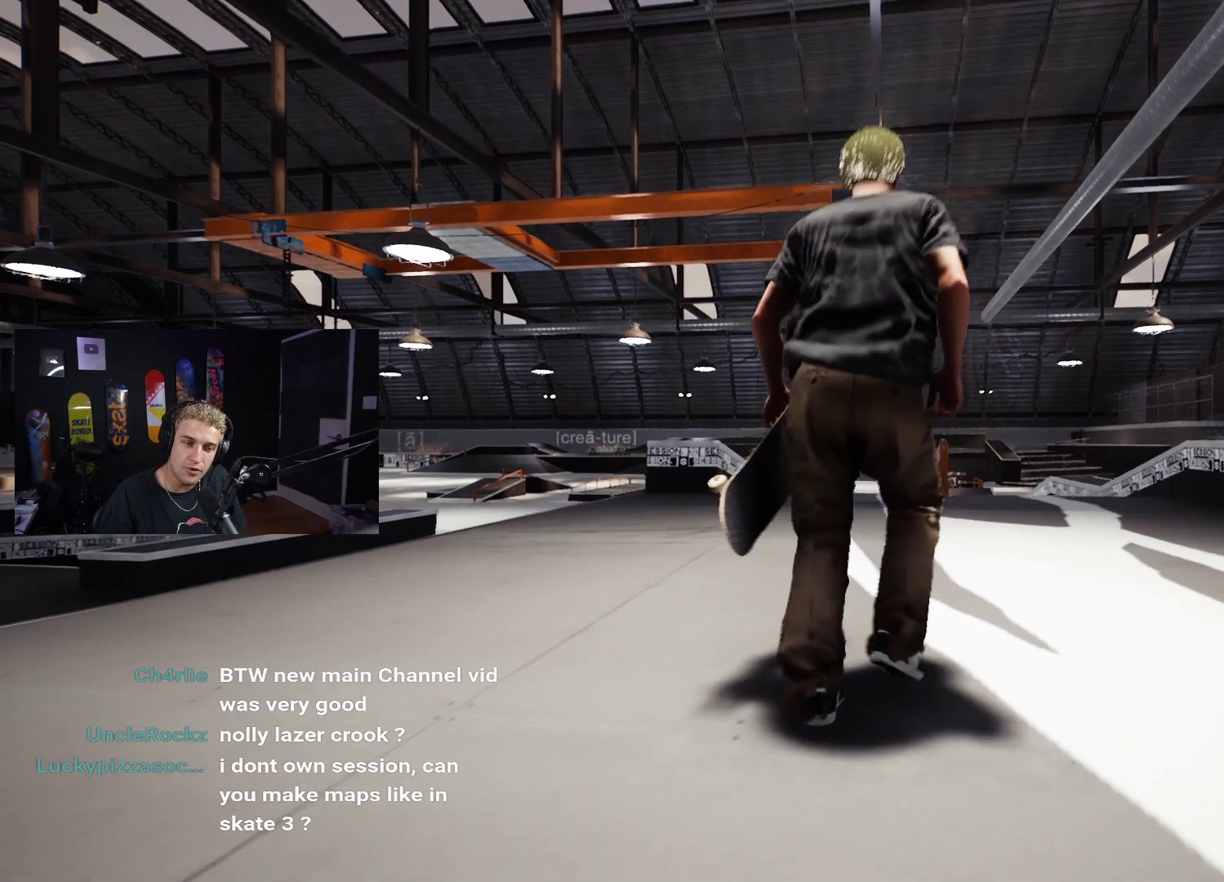
{"buttons": [], "left_stick": "up", "right_stick": "center", "events": [[350, "right_stick", "center"], [483, "left_stick", "up"]]}
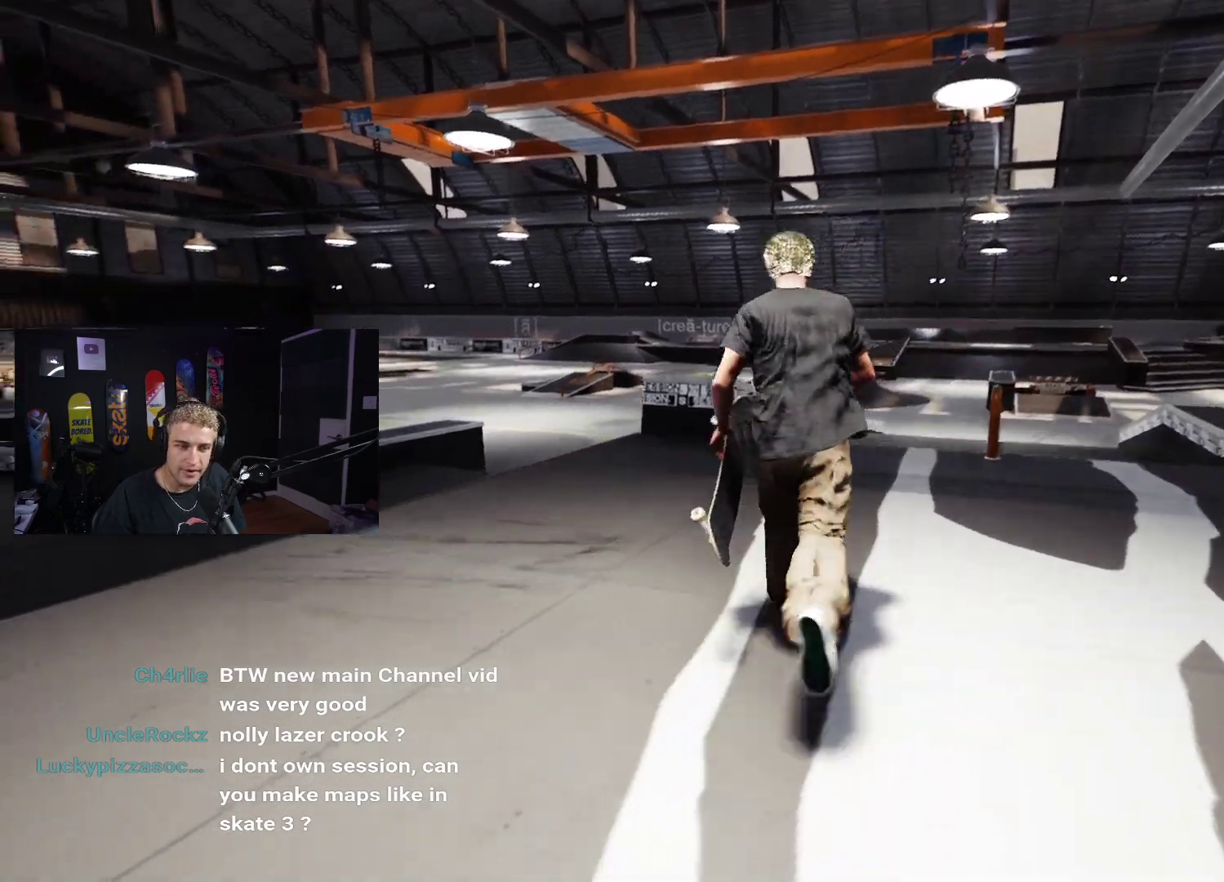
{"buttons": [], "left_stick": "up-left", "right_stick": "center", "events": [[83, "left_stick", "up-left"], [317, "right_stick", "down-left"], [467, "right_stick", "center"]]}
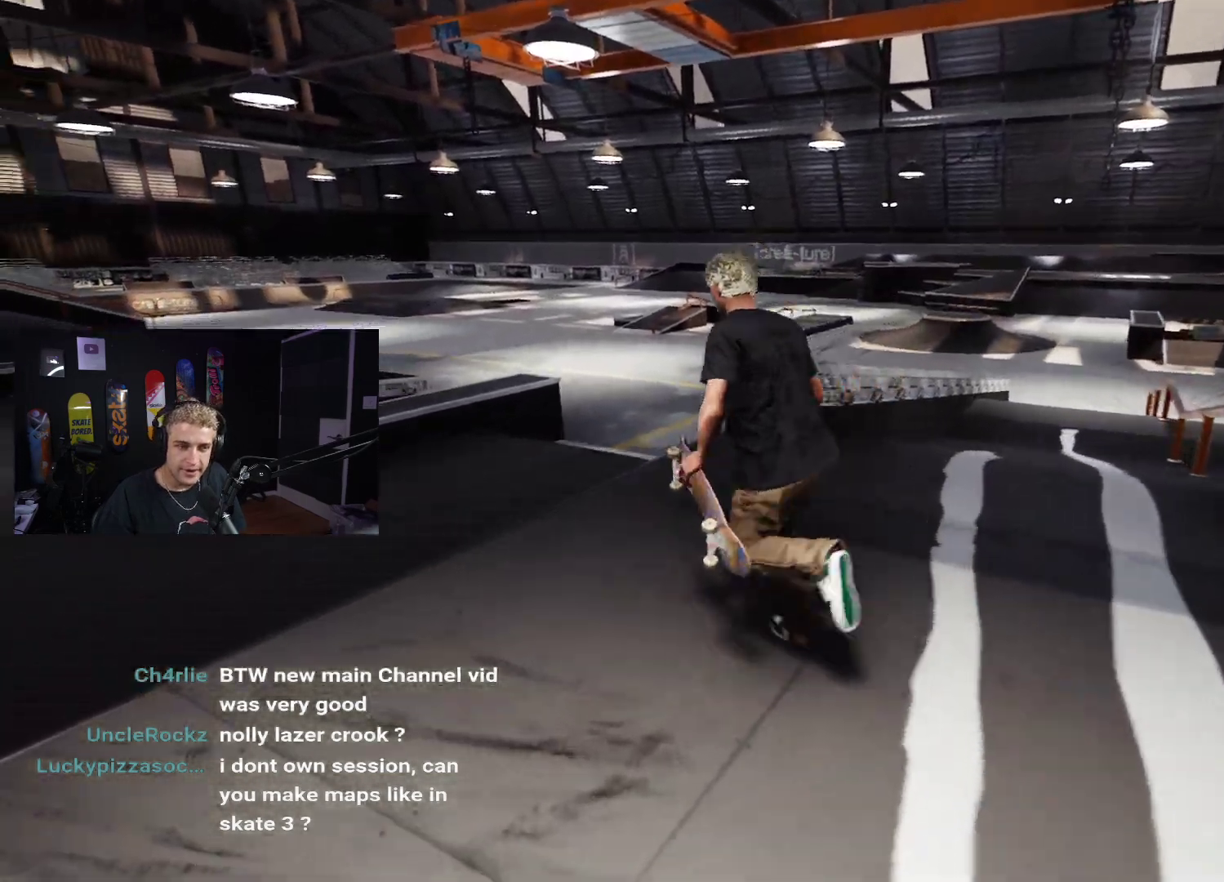
{"buttons": ["A"], "left_stick": "up", "right_stick": "center", "events": [[17, "left_stick", "up"], [50, "A", "down"], [133, "A", "up"], [217, "A", "down"], [283, "A", "up"], [350, "A", "down"], [400, "A", "up"], [467, "A", "down"]]}
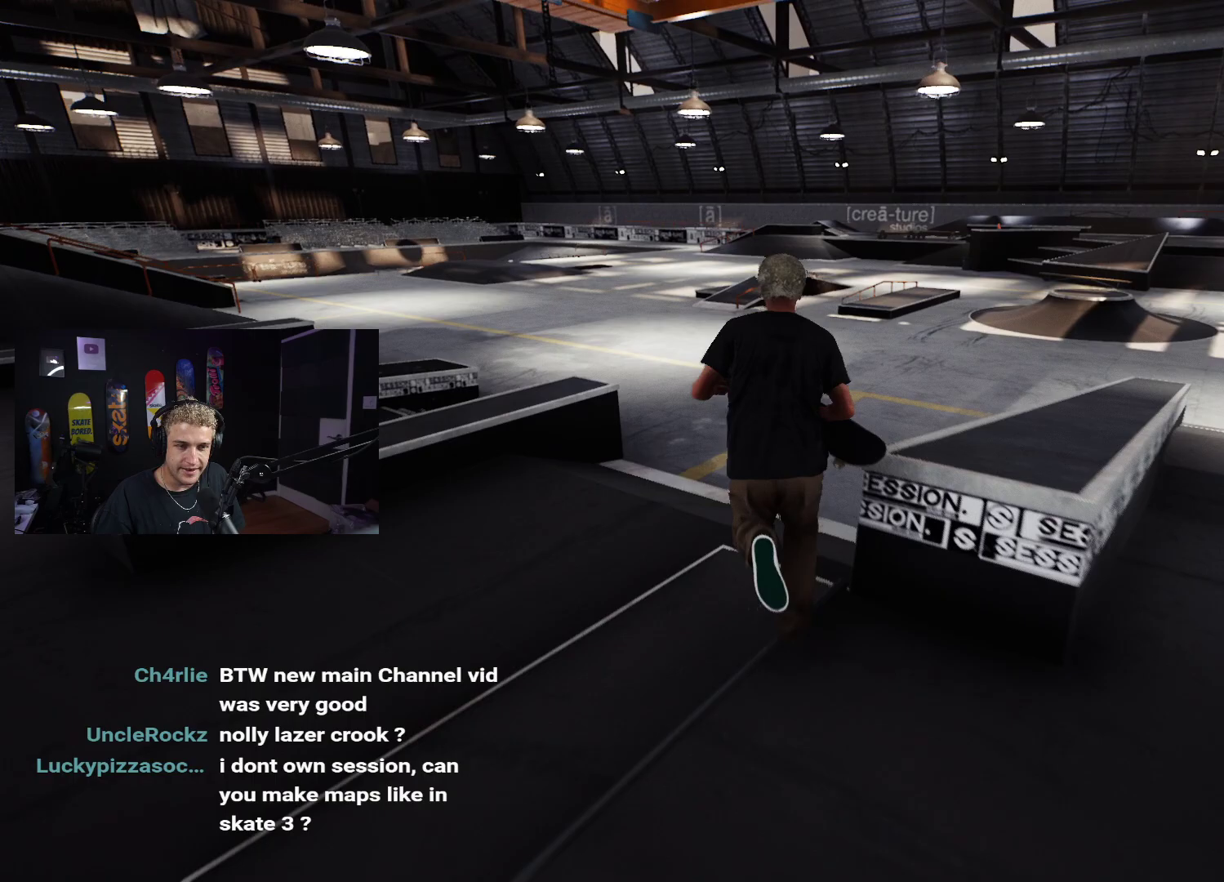
{"buttons": [], "left_stick": "up", "right_stick": "center", "events": [[33, "A", "up"], [117, "X", "down"], [200, "X", "up"]]}
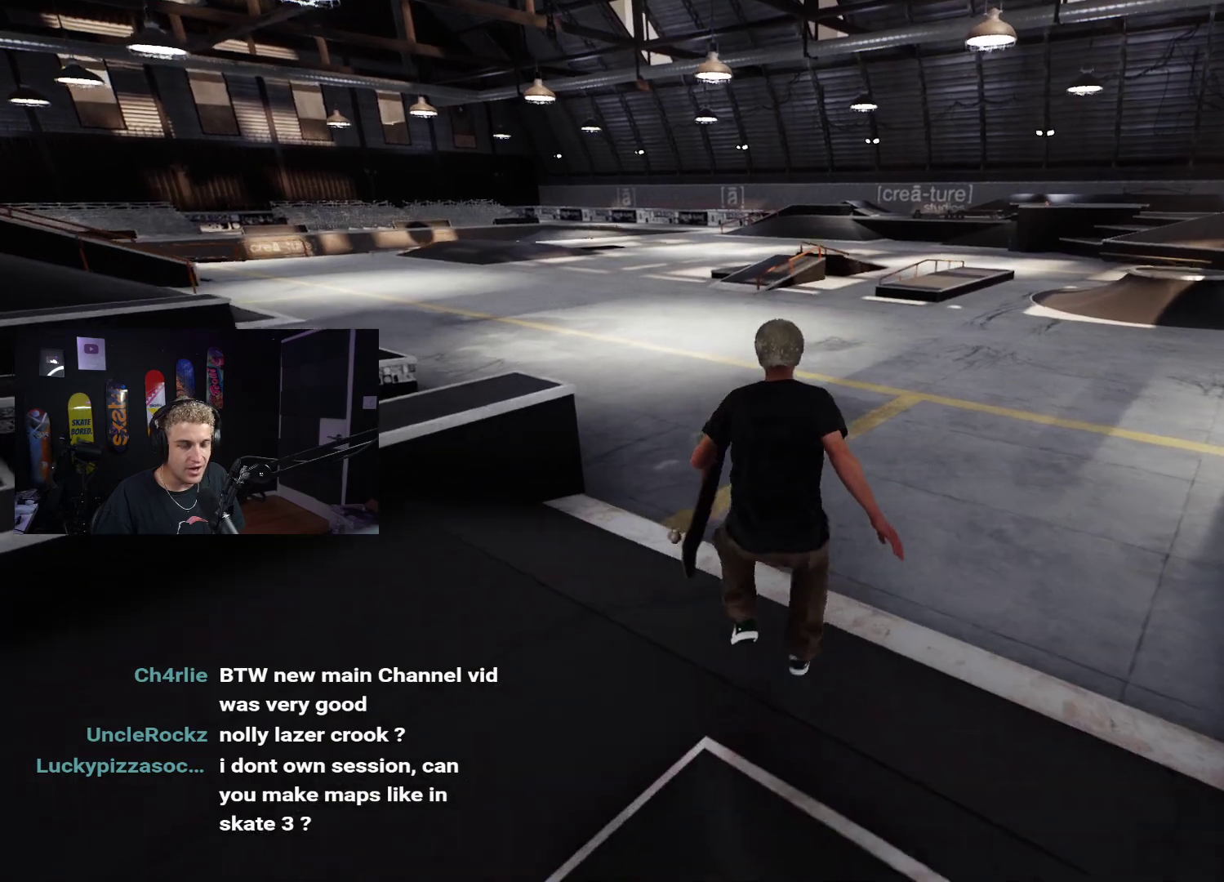
{"buttons": [], "left_stick": "up", "right_stick": "center", "events": [[233, "A", "down"], [283, "A", "up"], [400, "A", "down"], [483, "A", "up"]]}